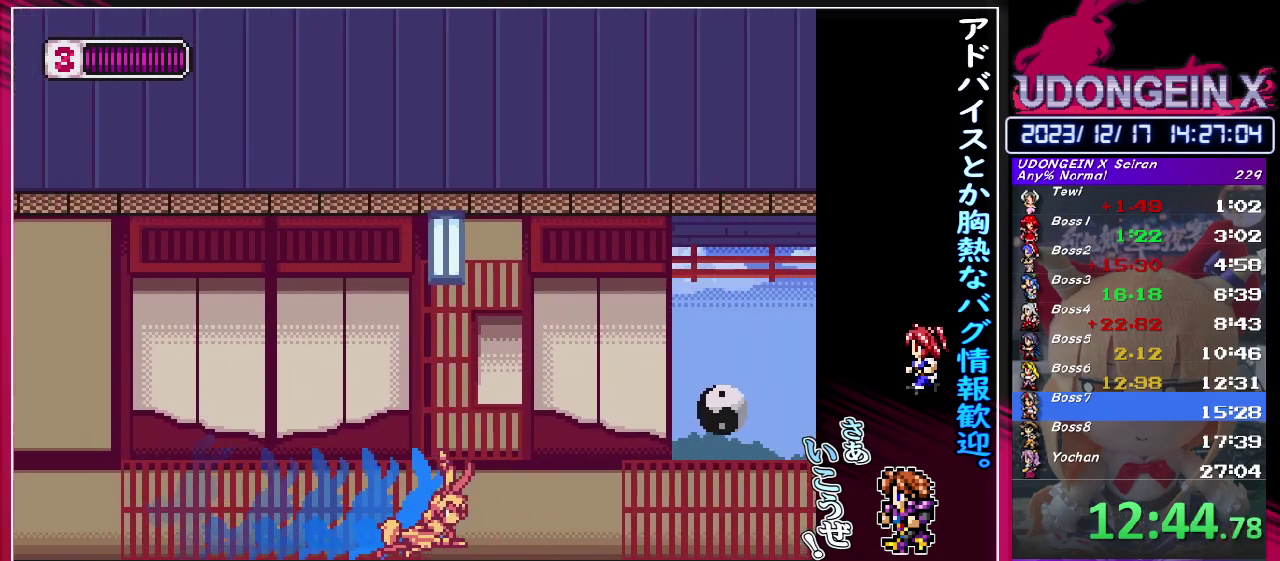
Gameplay with a controller (PlayStation layout); each line is a JSON object with the inputs held at the frame after it. "events" lists button and stick changes between this image and that frame as [ms after this image, input, new state], when the widget could be followed in between. Not read: L3 R3 right_stick.
{"buttons": ["R1"], "left_stick": "right", "events": [[83, "R1", "up"], [150, "R1", "down"]]}
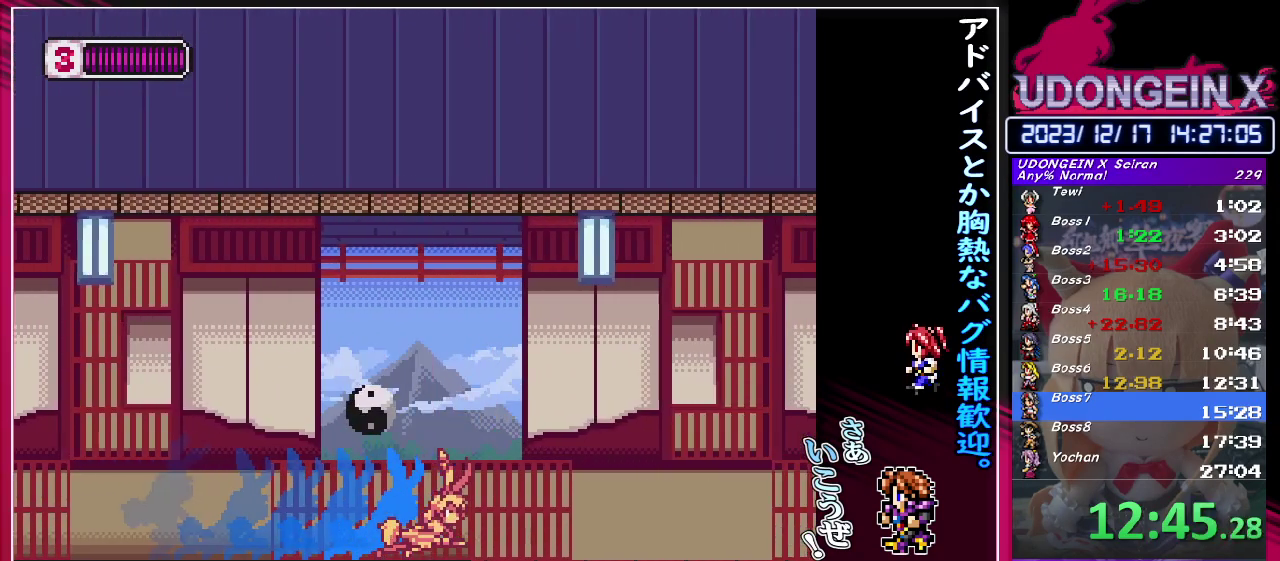
{"buttons": ["CIRCLE", "R1"], "left_stick": "right", "events": [[117, "CIRCLE", "down"]]}
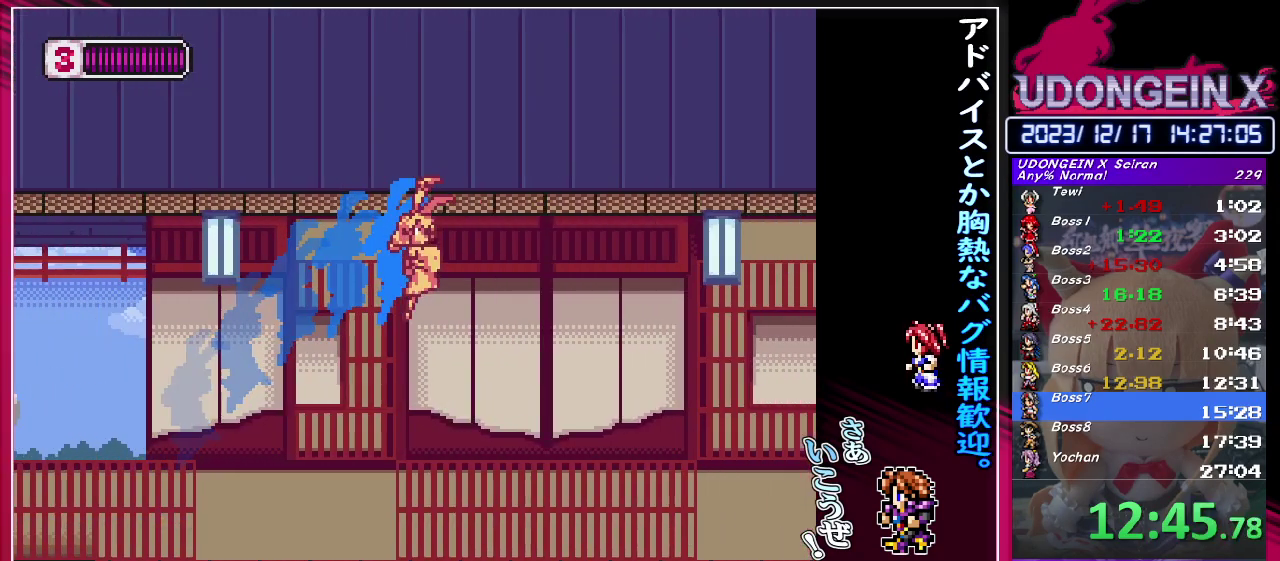
{"buttons": ["SQUARE"], "left_stick": "right", "events": [[100, "CIRCLE", "up"], [133, "R1", "up"], [450, "SQUARE", "down"]]}
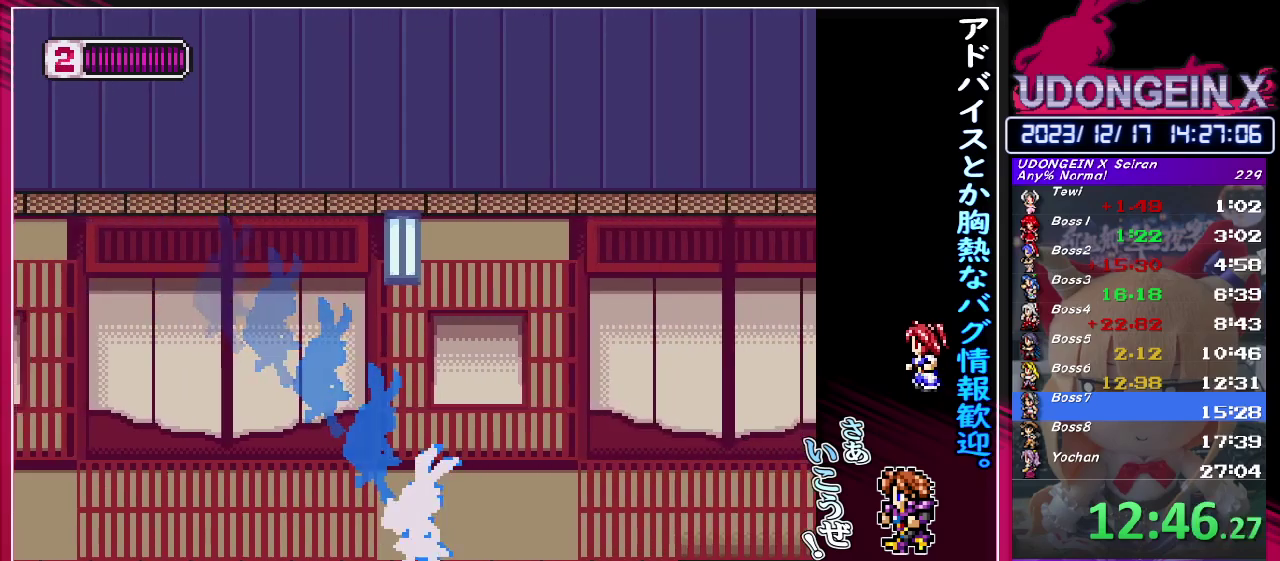
{"buttons": [], "left_stick": "right", "events": [[67, "SQUARE", "up"], [167, "R1", "down"], [183, "CIRCLE", "down"], [400, "CIRCLE", "up"], [417, "R1", "up"]]}
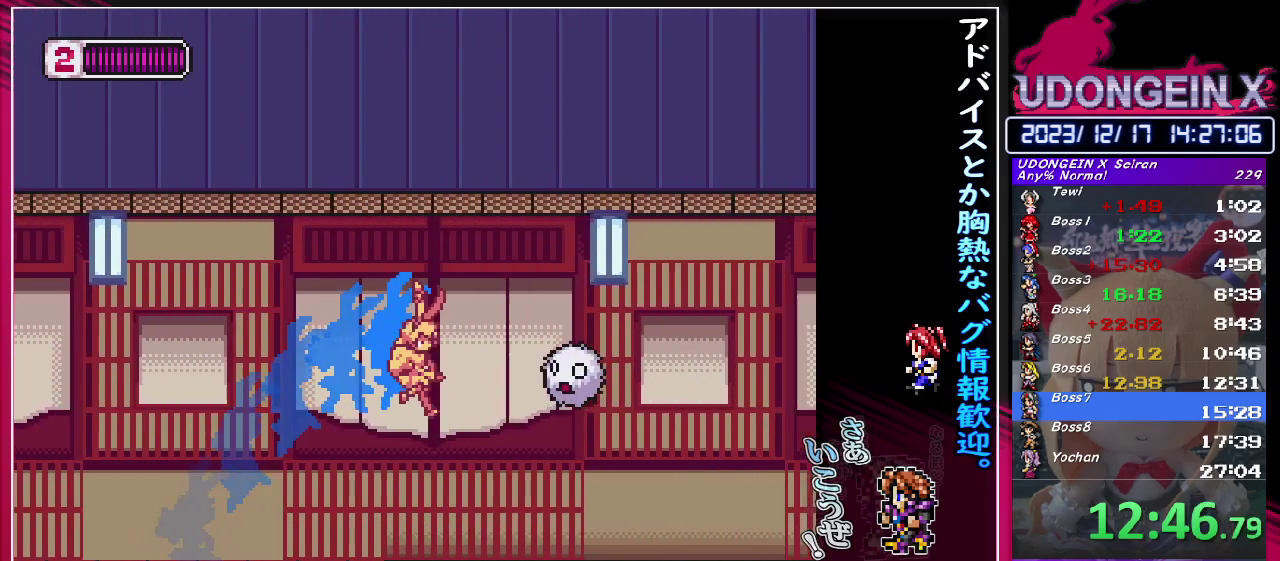
{"buttons": ["CIRCLE", "R1"], "left_stick": "right", "events": [[267, "R1", "down"], [483, "CIRCLE", "down"]]}
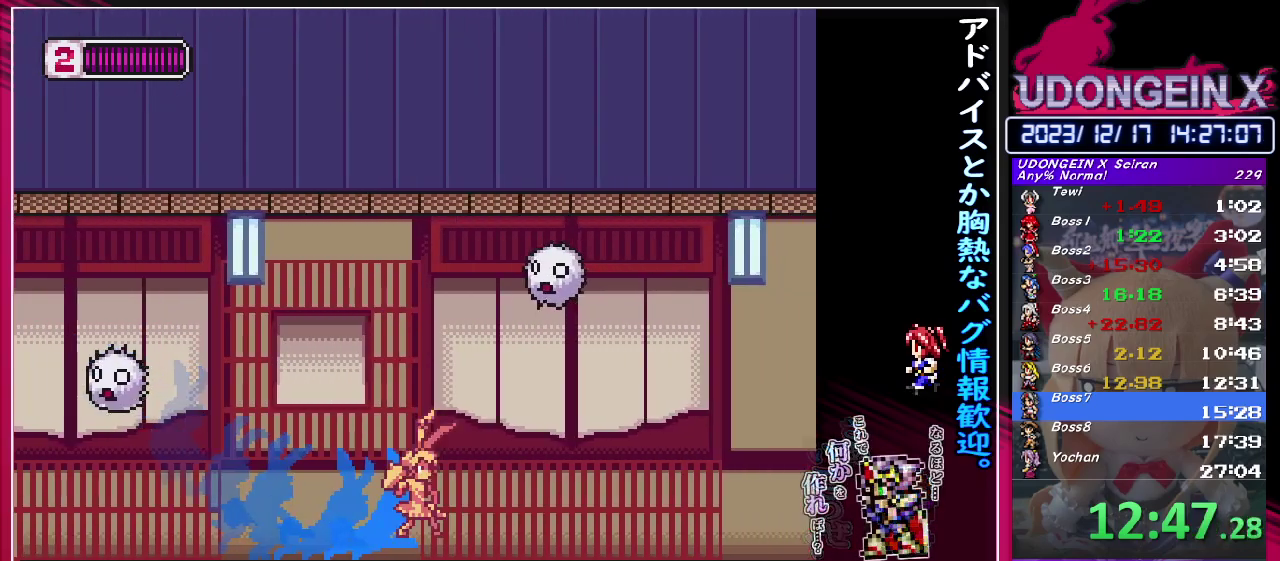
{"buttons": ["CIRCLE", "TRIANGLE", "R1"], "left_stick": "right", "events": [[33, "TRIANGLE", "down"]]}
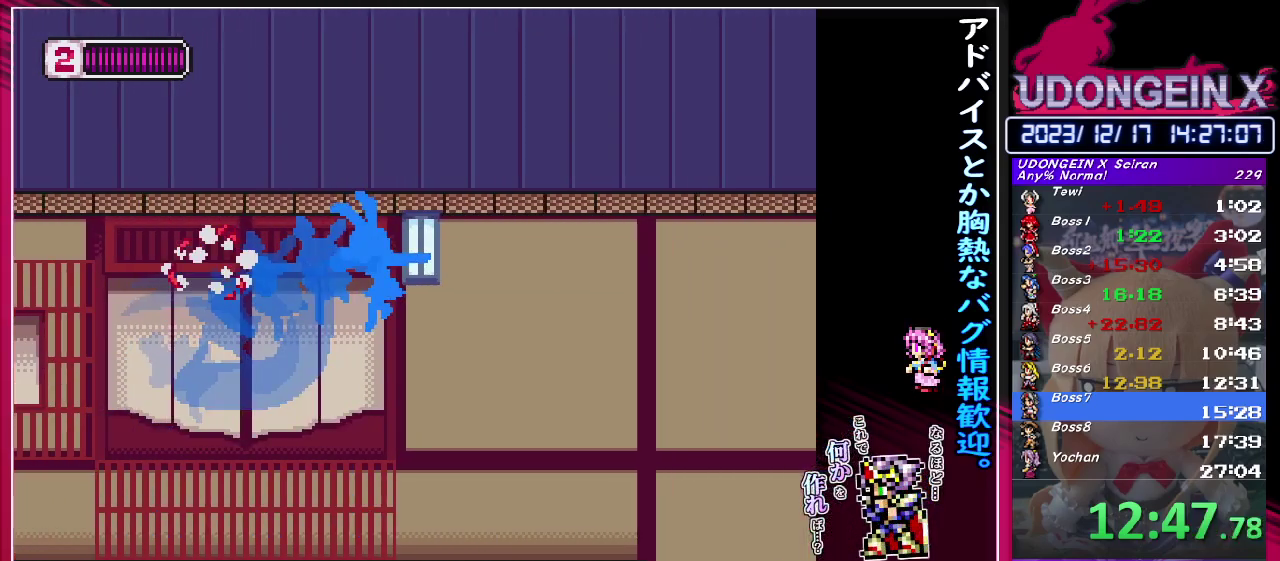
{"buttons": [], "left_stick": "right", "events": [[167, "TRIANGLE", "up"], [200, "R1", "up"], [217, "CIRCLE", "up"]]}
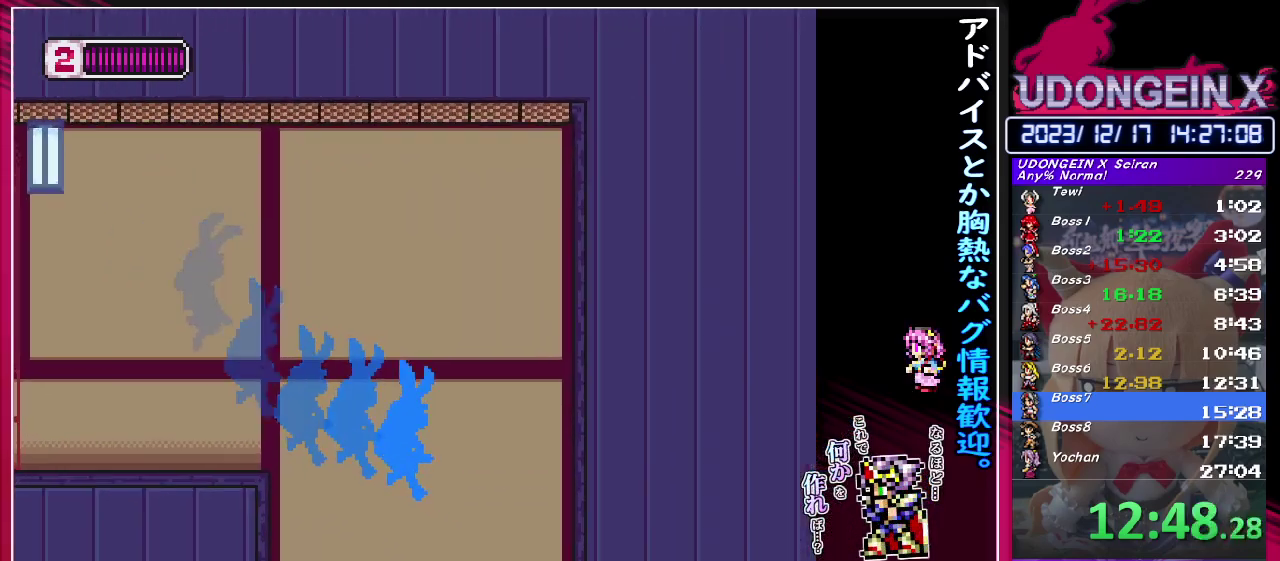
{"buttons": [], "left_stick": "center", "events": [[183, "left_stick", "center"]]}
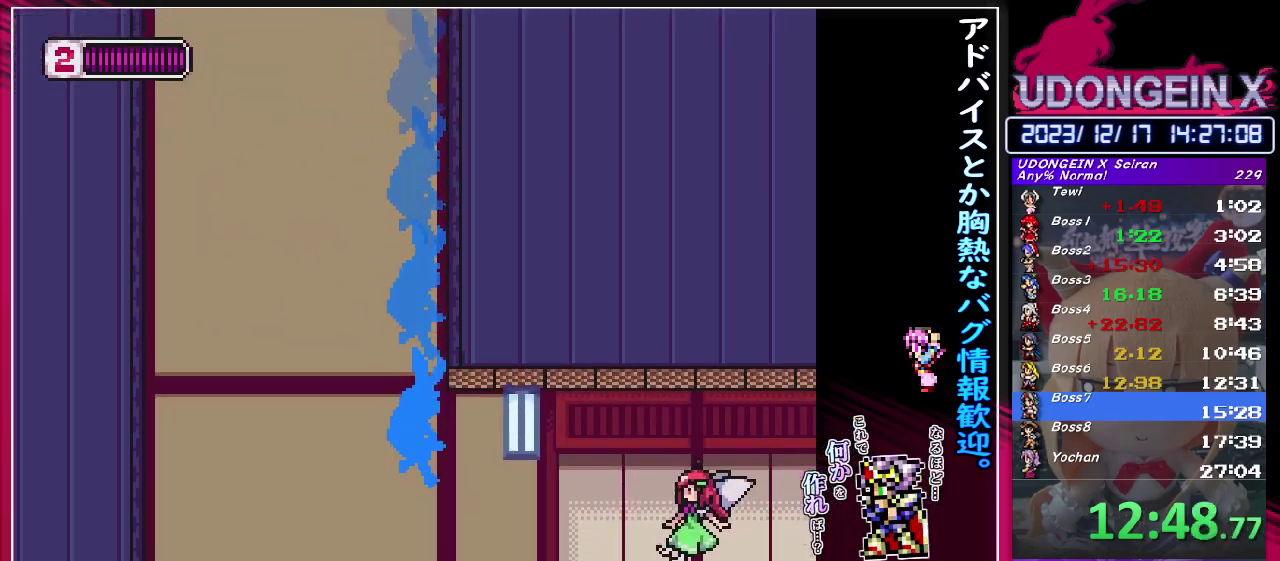
{"buttons": ["R1"], "left_stick": "right", "events": [[67, "left_stick", "up-right"], [117, "R1", "down"], [200, "left_stick", "right"]]}
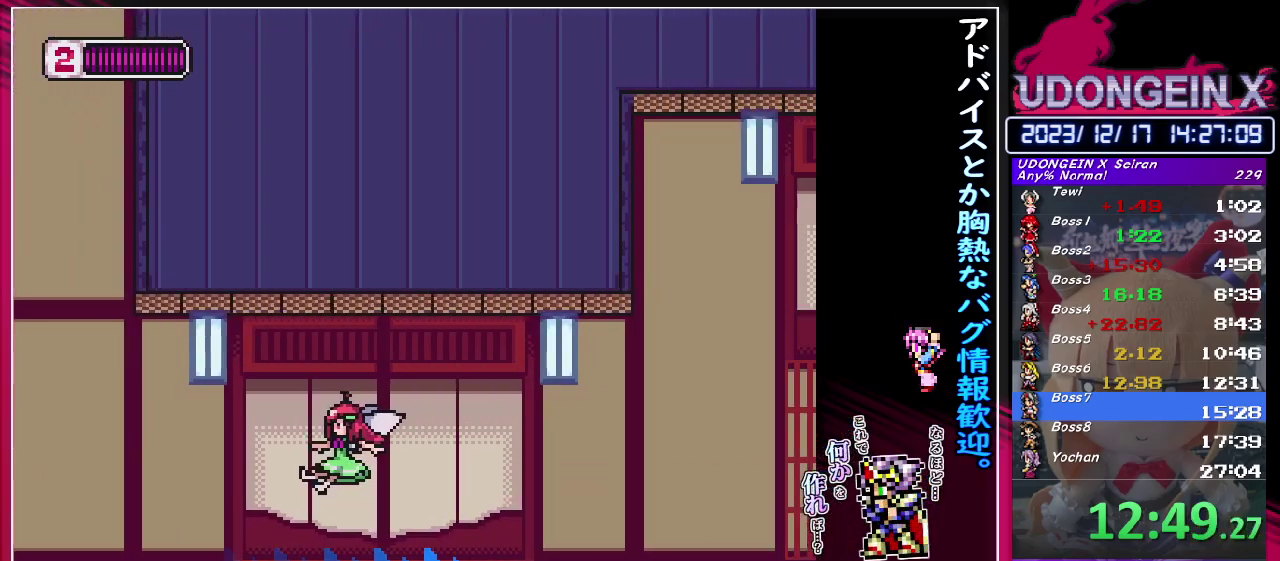
{"buttons": ["R1"], "left_stick": "right", "events": [[83, "CIRCLE", "down"], [150, "CIRCLE", "up"], [167, "R1", "up"], [450, "R1", "down"]]}
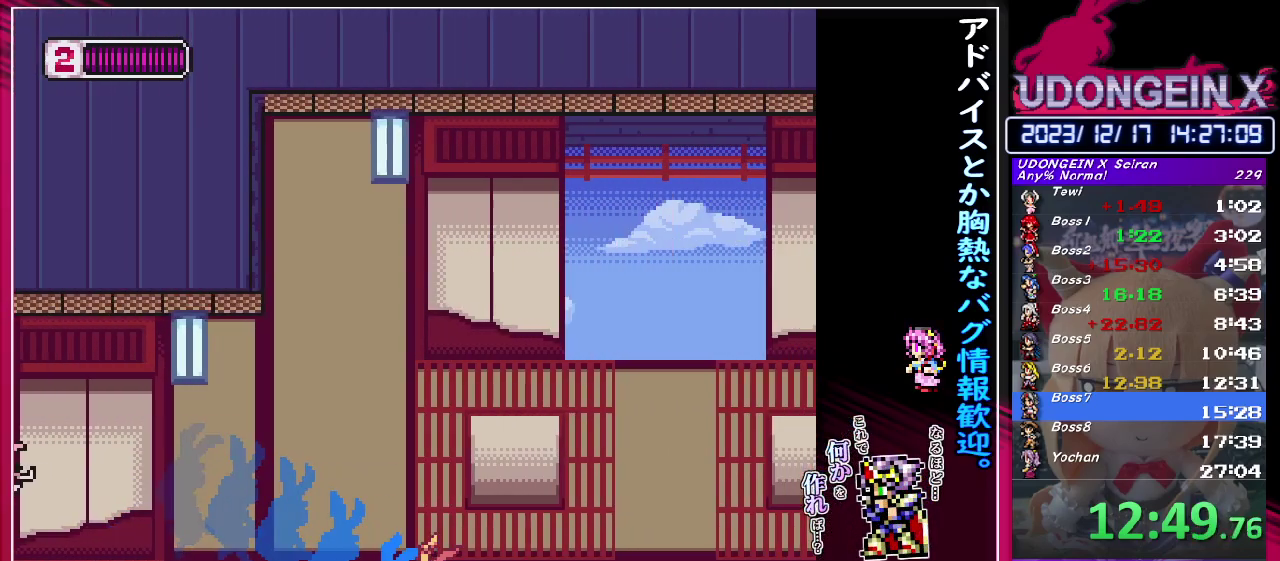
{"buttons": ["R1"], "left_stick": "right", "events": []}
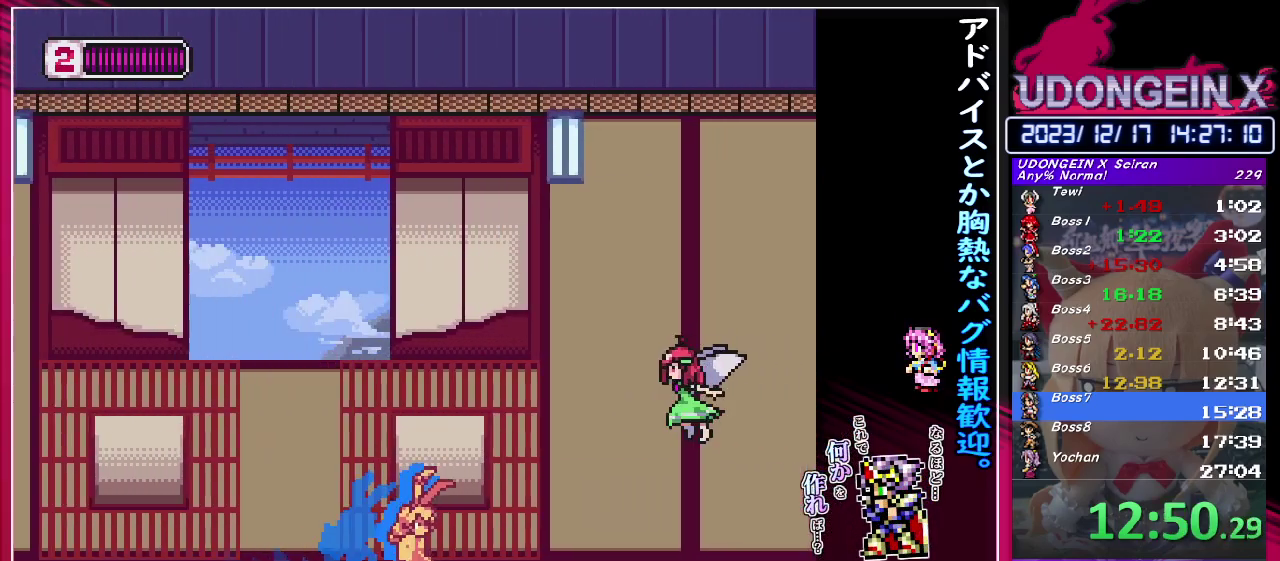
{"buttons": ["R1"], "left_stick": "right", "events": [[100, "R1", "up"], [200, "R1", "down"]]}
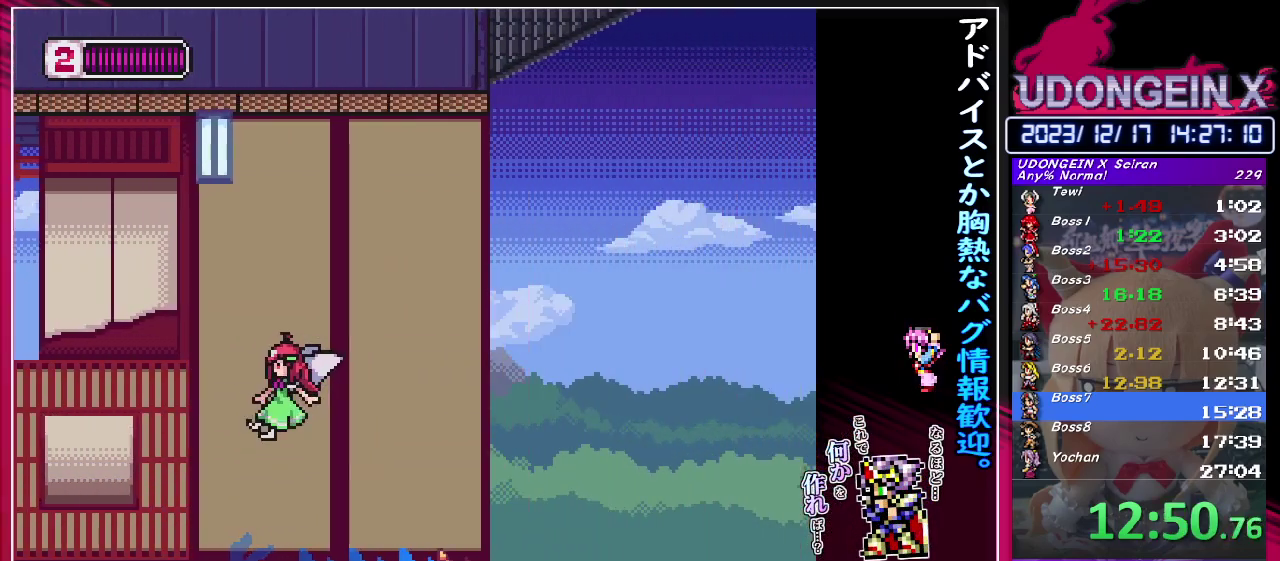
{"buttons": ["CIRCLE", "R1"], "left_stick": "right", "events": [[67, "R1", "up"], [117, "R1", "down"], [467, "CIRCLE", "down"]]}
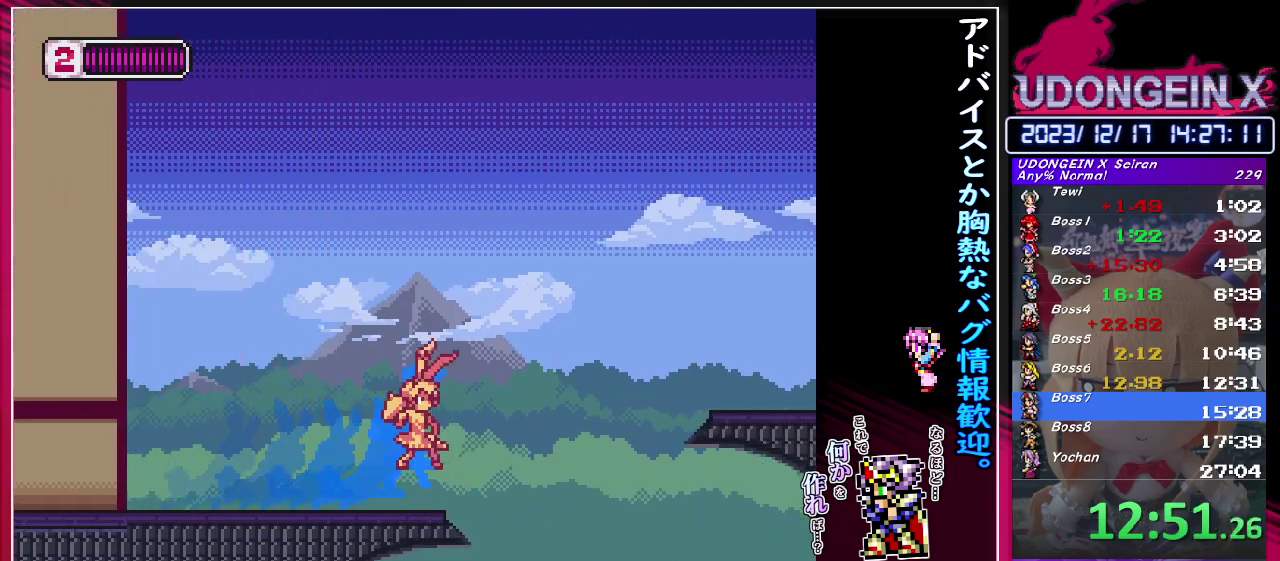
{"buttons": [], "left_stick": "right", "events": [[233, "CIRCLE", "up"], [250, "R1", "up"]]}
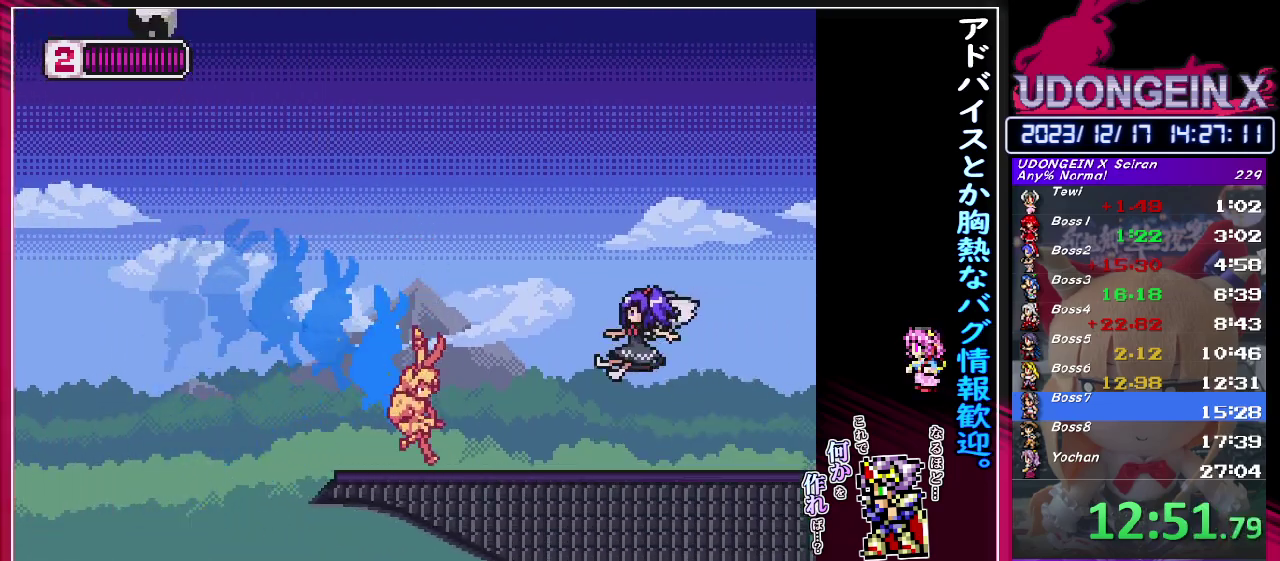
{"buttons": ["CIRCLE", "R1"], "left_stick": "right", "events": [[50, "R1", "down"], [483, "CIRCLE", "down"]]}
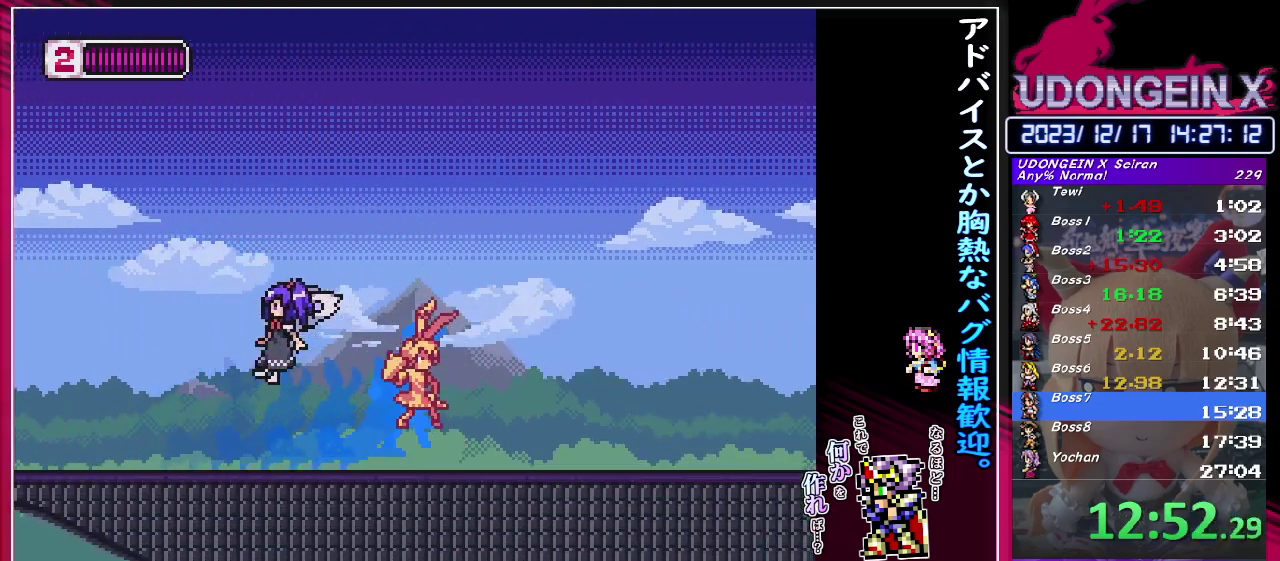
{"buttons": ["R1"], "left_stick": "right", "events": [[67, "CIRCLE", "up"], [100, "R1", "up"], [383, "R1", "down"]]}
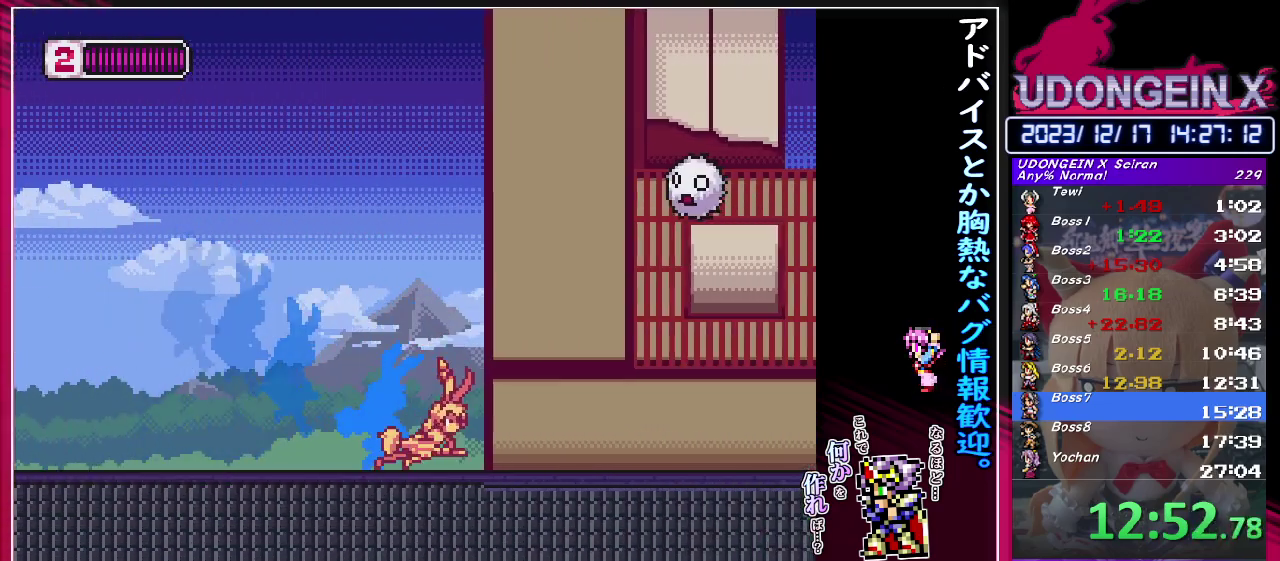
{"buttons": [], "left_stick": "left", "events": [[283, "CIRCLE", "down"], [333, "TRIANGLE", "down"], [350, "left_stick", "up-right"], [417, "left_stick", "left"], [433, "R1", "up"], [467, "CIRCLE", "up"], [483, "TRIANGLE", "up"]]}
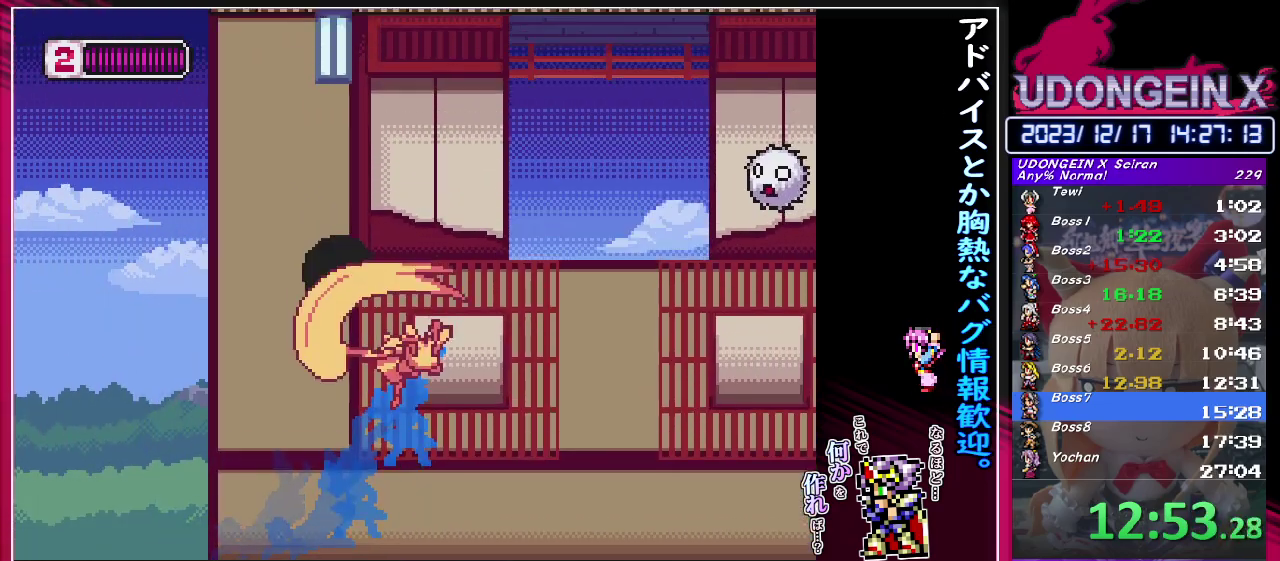
{"buttons": ["CIRCLE", "R1"], "left_stick": "right", "events": [[83, "left_stick", "right"], [333, "R1", "down"], [483, "CIRCLE", "down"]]}
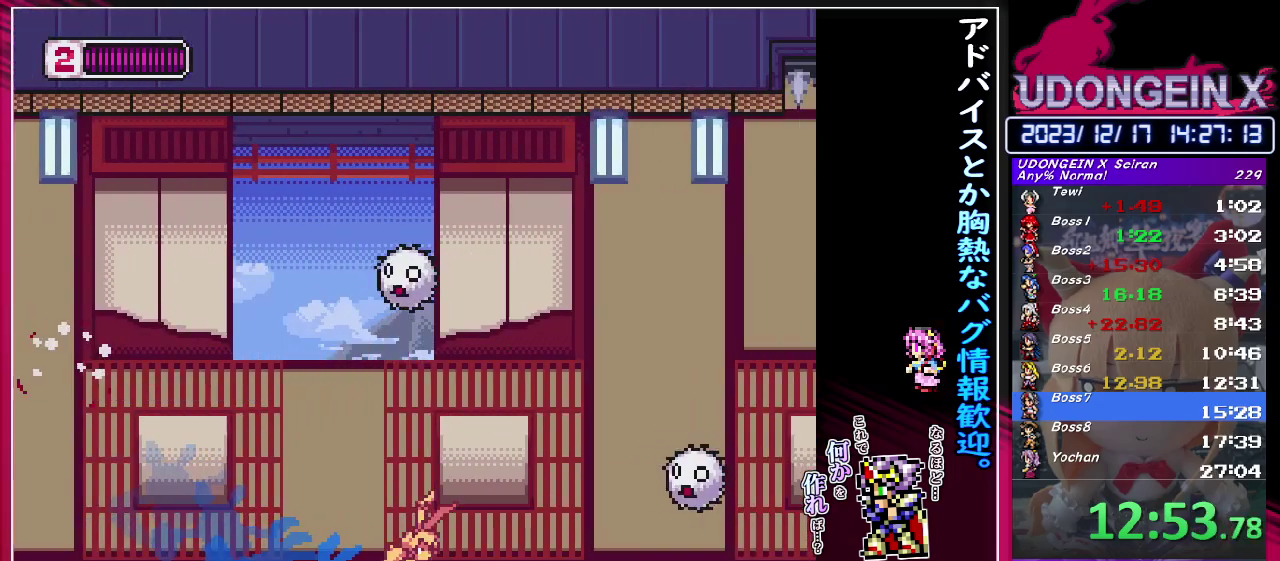
{"buttons": ["CIRCLE", "TRIANGLE", "R1"], "left_stick": "right", "events": [[133, "TRIANGLE", "down"], [150, "left_stick", "left"], [283, "left_stick", "up-right"], [367, "left_stick", "right"]]}
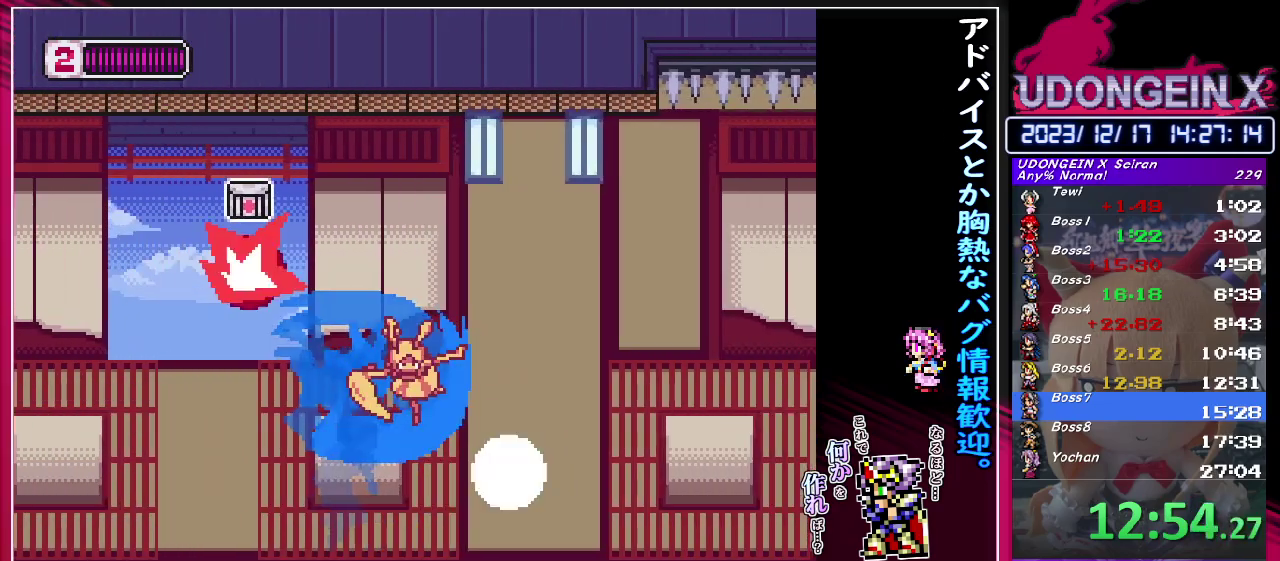
{"buttons": ["R1"], "left_stick": "right", "events": [[250, "TRIANGLE", "up"], [283, "CIRCLE", "up"], [300, "R1", "up"], [417, "R1", "down"]]}
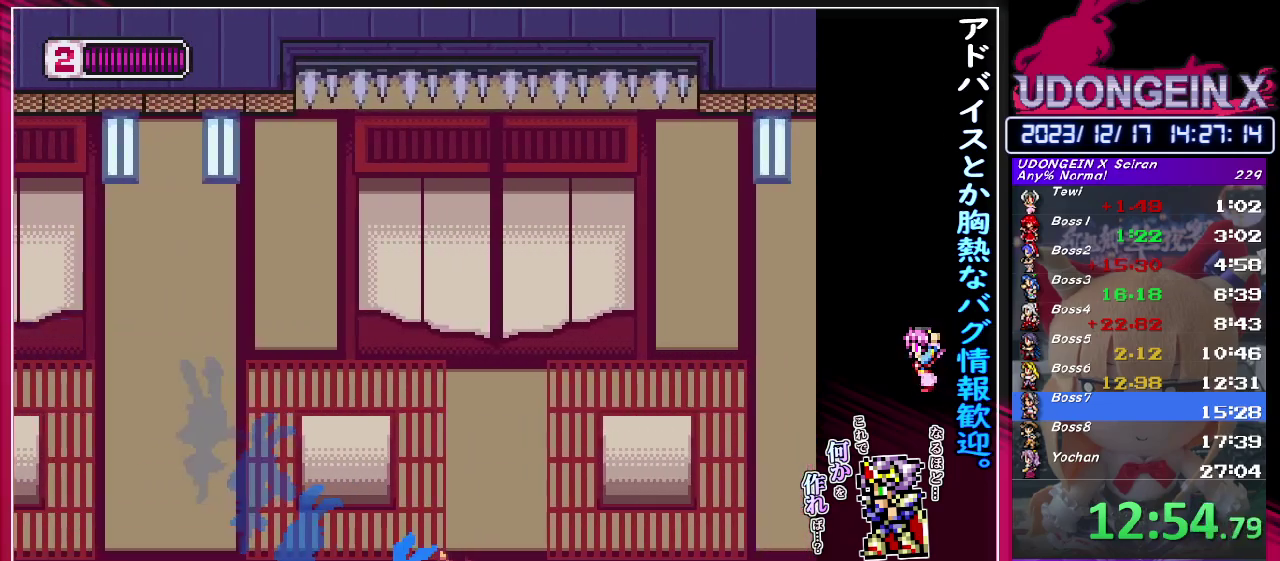
{"buttons": ["R1"], "left_stick": "right", "events": [[333, "R1", "up"], [400, "R1", "down"]]}
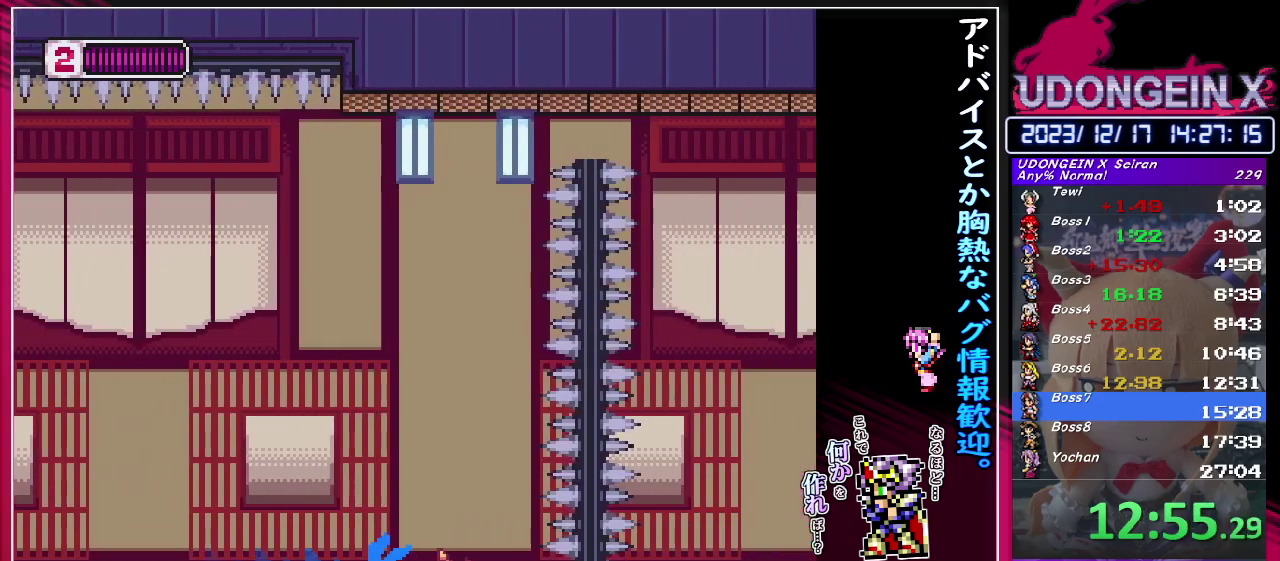
{"buttons": ["CIRCLE", "R1"], "left_stick": "right", "events": [[400, "CIRCLE", "down"]]}
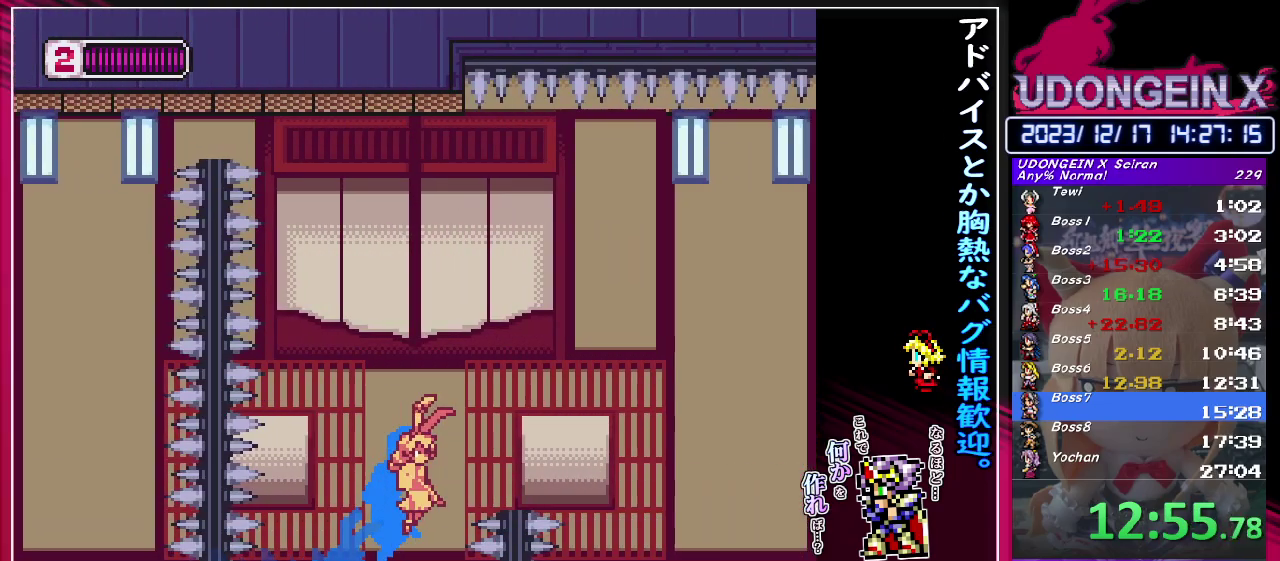
{"buttons": [], "left_stick": "right", "events": [[133, "CIRCLE", "up"], [133, "R1", "up"]]}
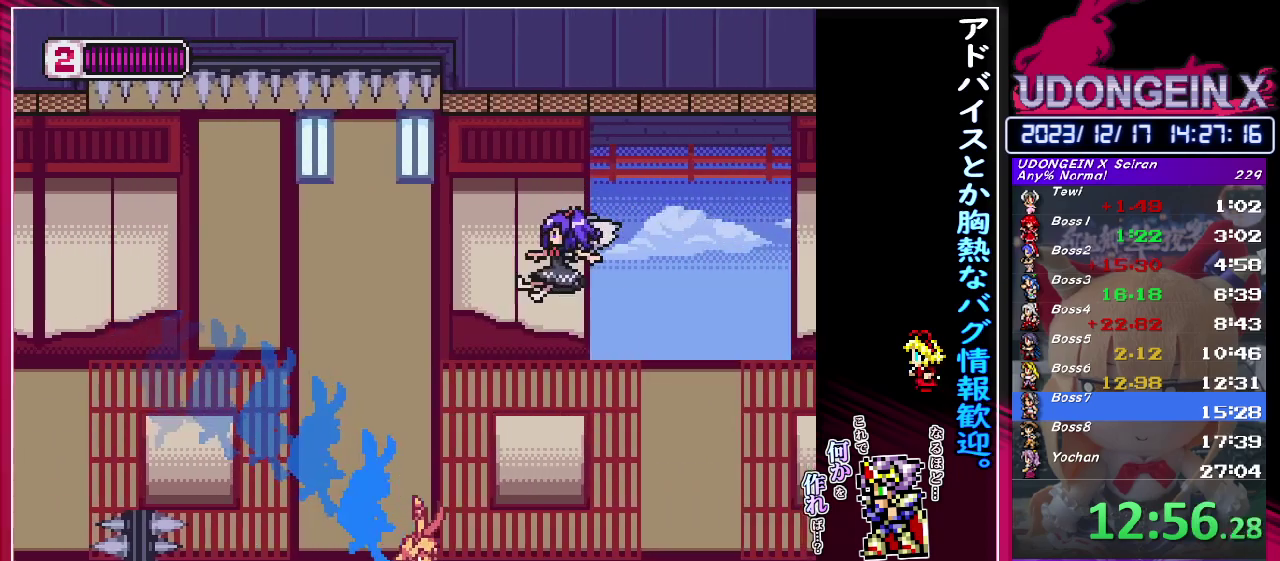
{"buttons": ["CIRCLE", "R1"], "left_stick": "right", "events": [[100, "R1", "down"], [483, "CIRCLE", "down"]]}
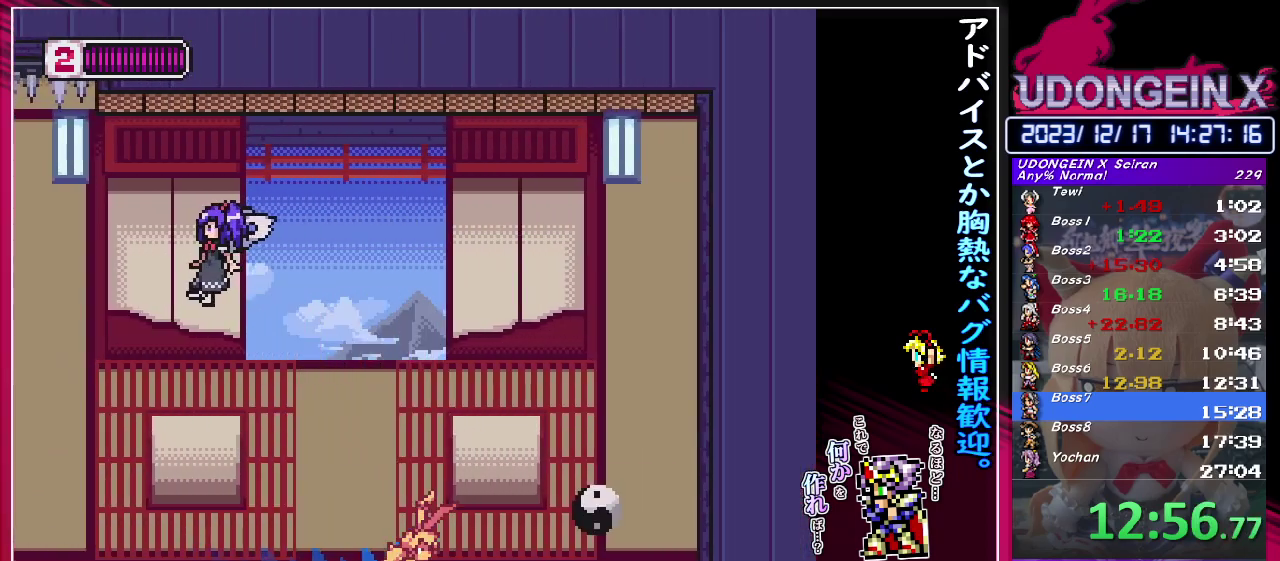
{"buttons": ["CIRCLE", "R1"], "left_stick": "right", "events": [[17, "TRIANGLE", "down"], [350, "TRIANGLE", "up"]]}
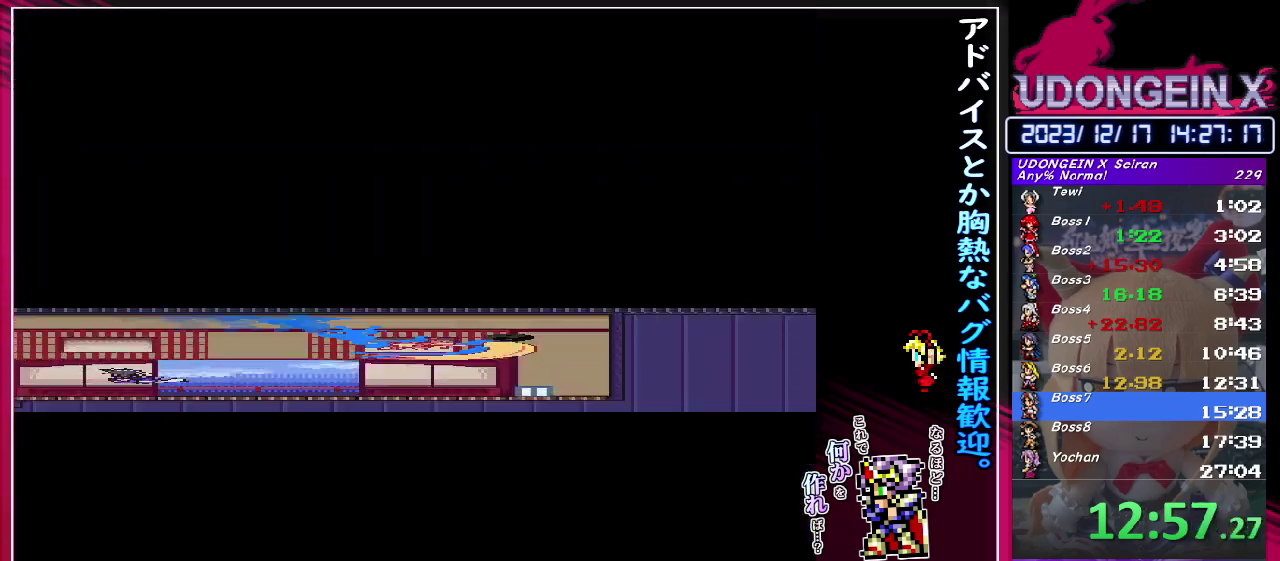
{"buttons": [], "left_stick": "right", "events": [[483, "R1", "up"], [500, "CIRCLE", "up"]]}
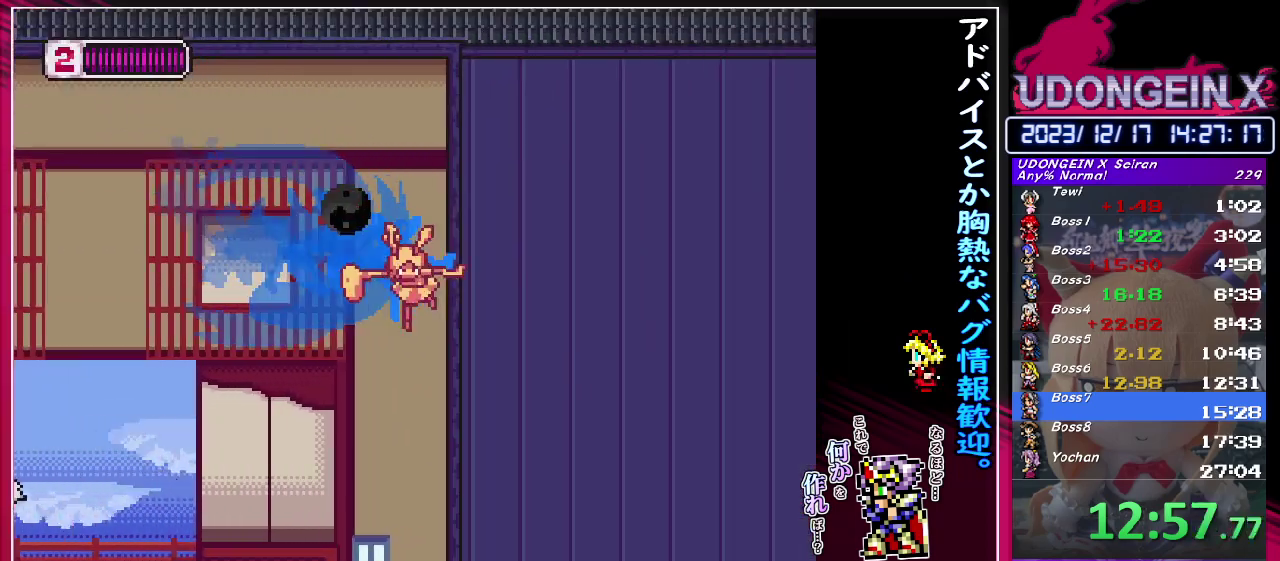
{"buttons": ["CIRCLE", "R1"], "left_stick": "left", "events": [[100, "CIRCLE", "down"], [100, "R1", "down"], [133, "left_stick", "left"]]}
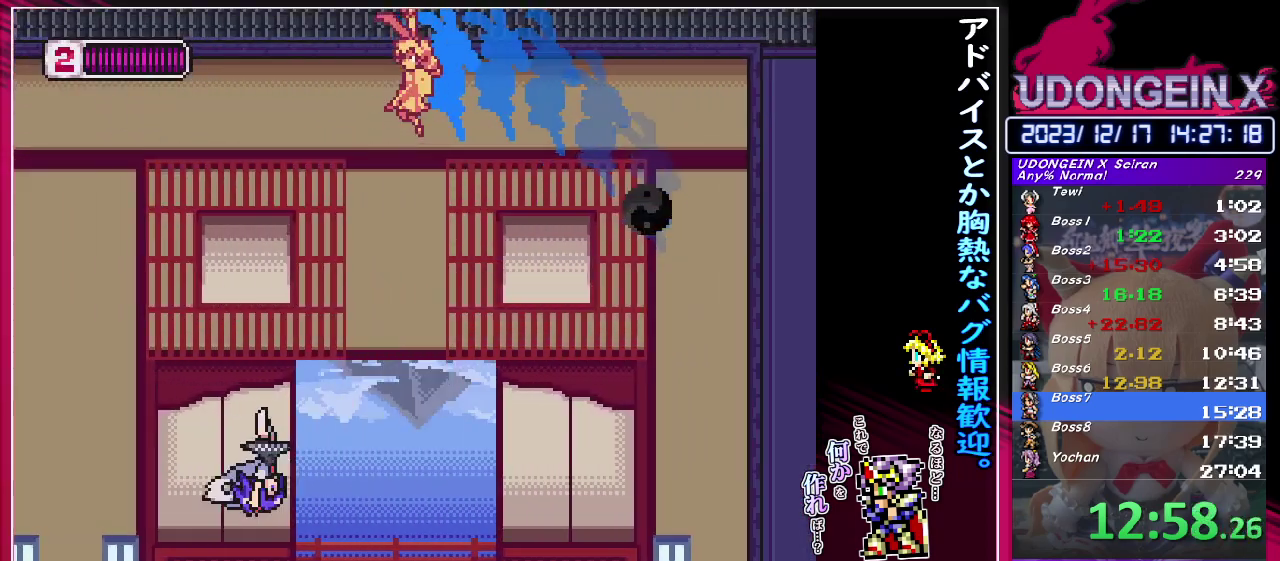
{"buttons": [], "left_stick": "right", "events": [[100, "CIRCLE", "up"], [167, "R1", "up"], [417, "left_stick", "up-right"], [483, "left_stick", "right"]]}
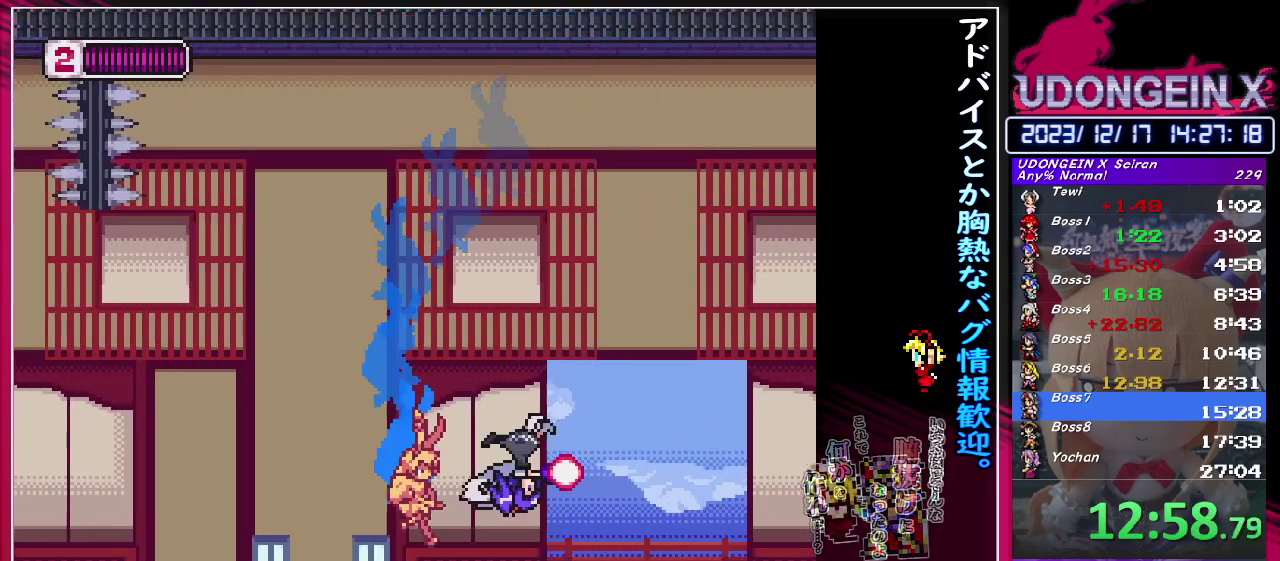
{"buttons": [], "left_stick": "left", "events": [[67, "left_stick", "left"], [100, "CIRCLE", "down"], [100, "R1", "down"], [383, "CIRCLE", "up"], [400, "R1", "up"]]}